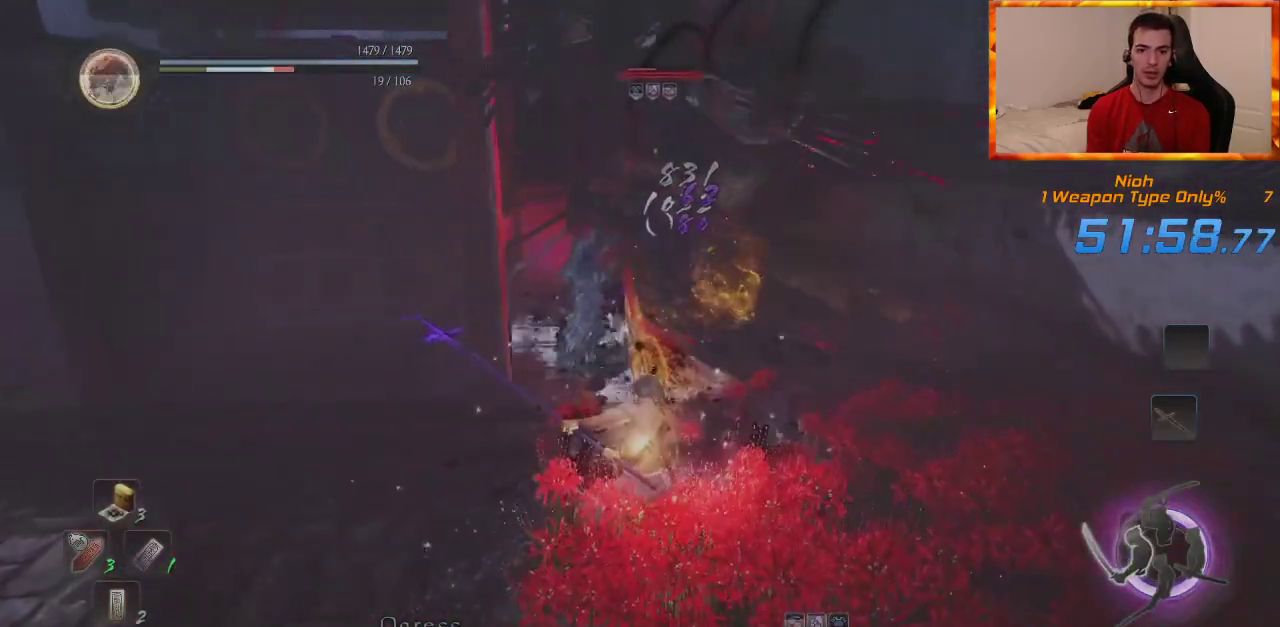
Gameplay with a controller (PlayStation layout); each line is a JSON object with the inputs held at the frame after it (dt_ms = milliseconds from this image to that frame). "events" lists button and stick changes between this image and that frame as [ms after this image, input, new state], when the widget could be followed in between.
{"dt_ms": 500, "buttons": ["L1"], "left_stick": "up", "right_stick": "center", "events": [[83, "R1", "down"], [117, "TRIANGLE", "down"], [233, "TRIANGLE", "up"], [250, "R1", "up"], [500, "L1", "down"]]}
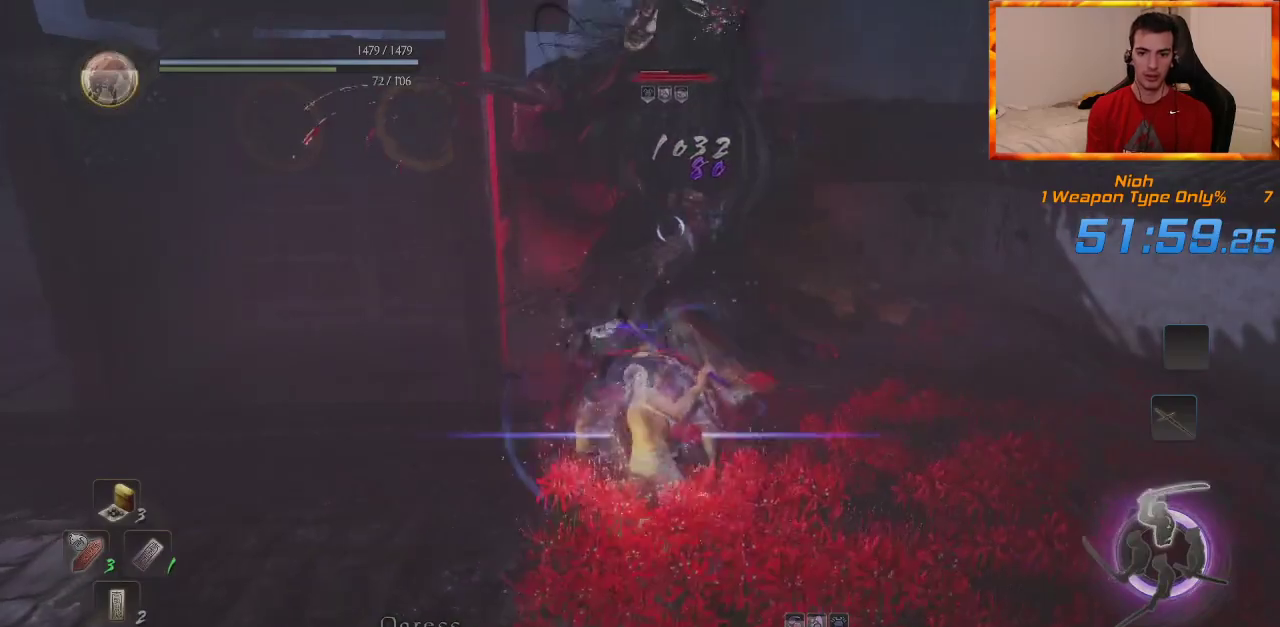
{"dt_ms": 500, "buttons": ["L1"], "left_stick": "up", "right_stick": "center", "events": [[33, "TRIANGLE", "down"], [483, "TRIANGLE", "up"]]}
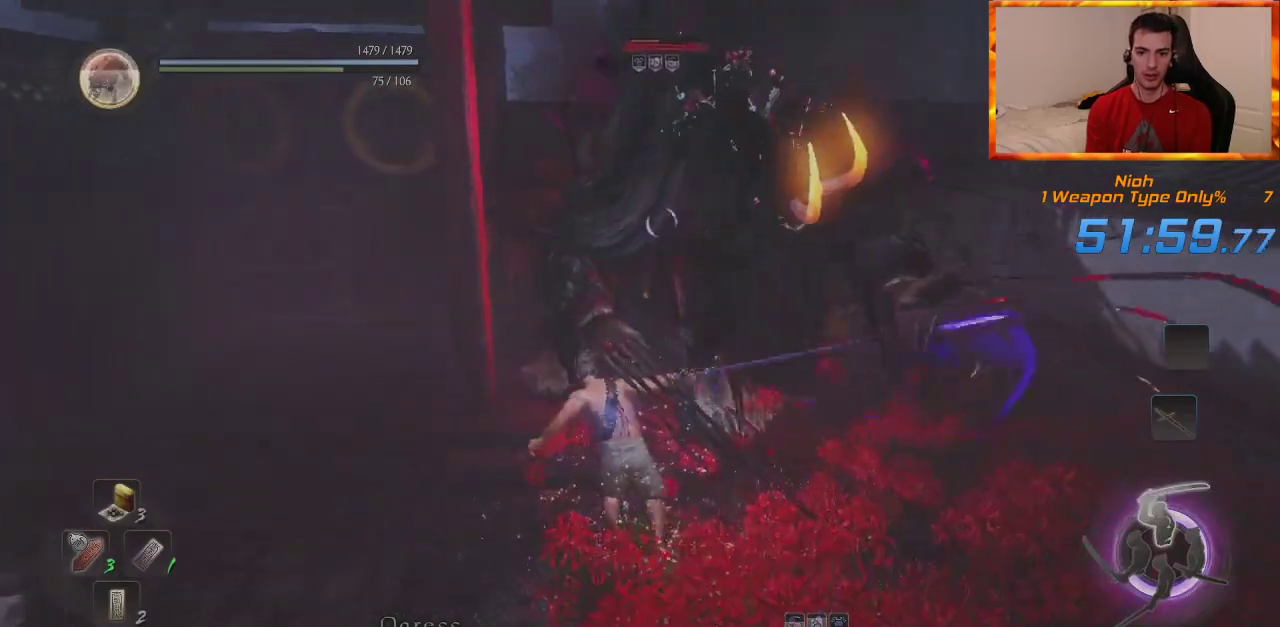
{"dt_ms": 500, "buttons": ["TRIANGLE", "L1"], "left_stick": "up", "right_stick": "center", "events": [[50, "TRIANGLE", "down"], [350, "TRIANGLE", "up"], [433, "TRIANGLE", "down"]]}
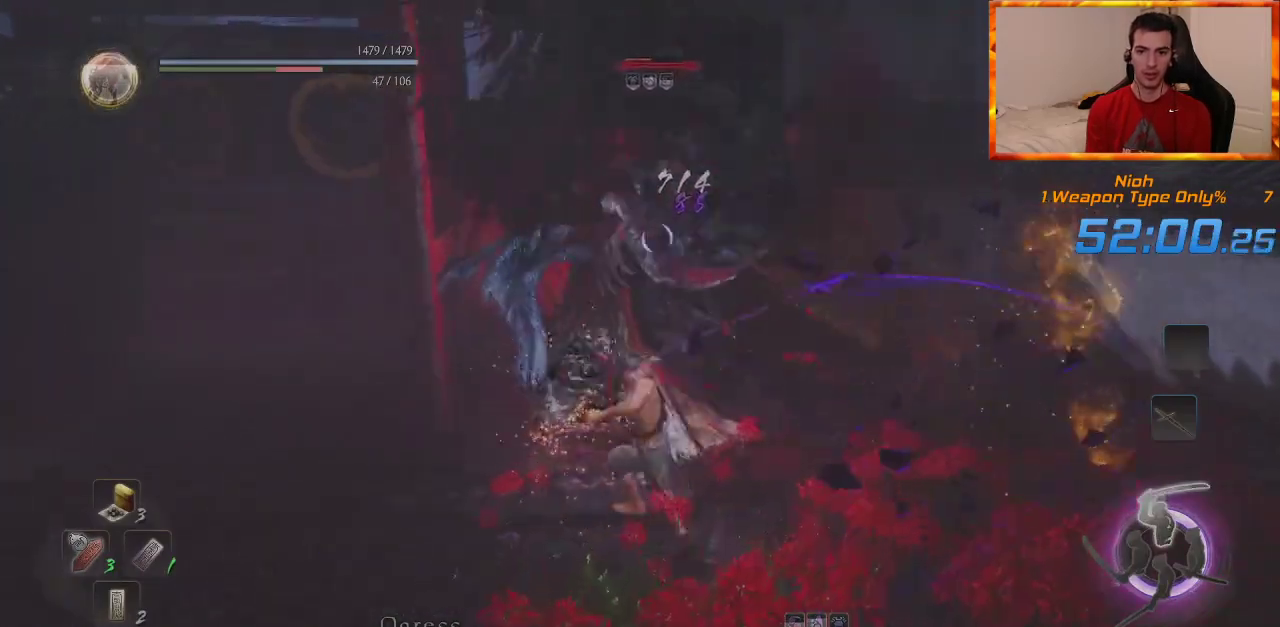
{"dt_ms": 500, "buttons": ["TRIANGLE", "L1"], "left_stick": "up", "right_stick": "center", "events": [[50, "TRIANGLE", "up"], [100, "TRIANGLE", "down"], [217, "TRIANGLE", "up"], [283, "TRIANGLE", "down"], [400, "TRIANGLE", "up"], [467, "TRIANGLE", "down"]]}
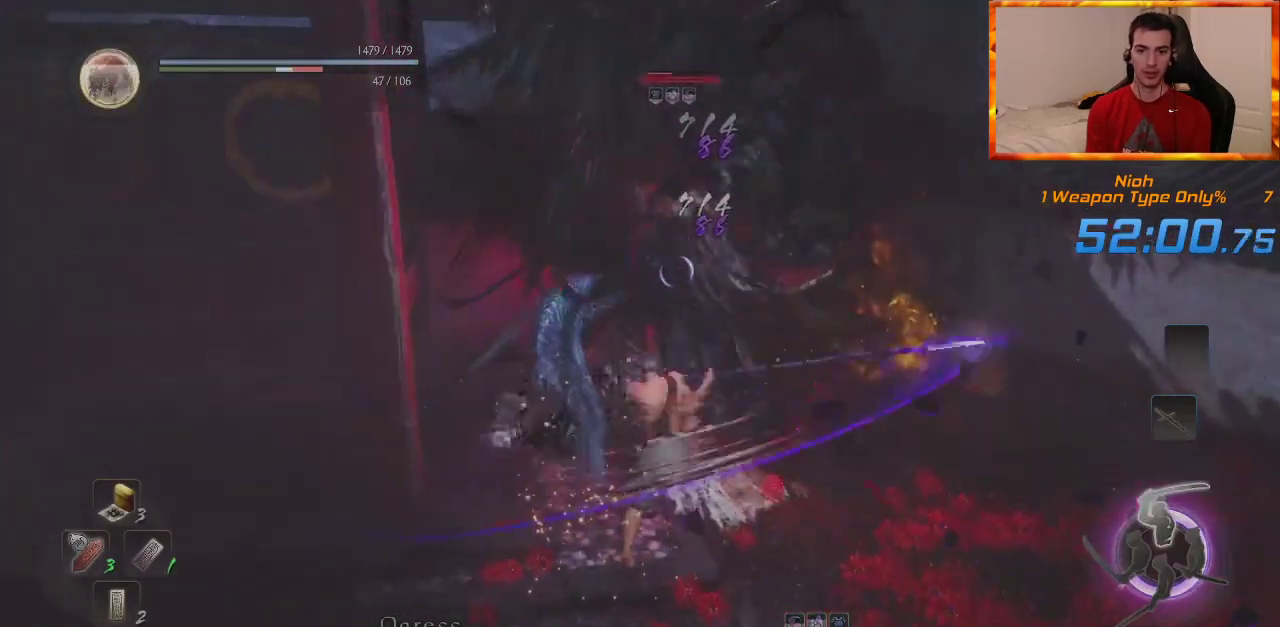
{"dt_ms": 500, "buttons": [], "left_stick": "up", "right_stick": "center", "events": [[67, "TRIANGLE", "up"], [117, "TRIANGLE", "down"], [233, "TRIANGLE", "up"], [283, "TRIANGLE", "down"], [333, "L1", "up"], [367, "TRIANGLE", "up"]]}
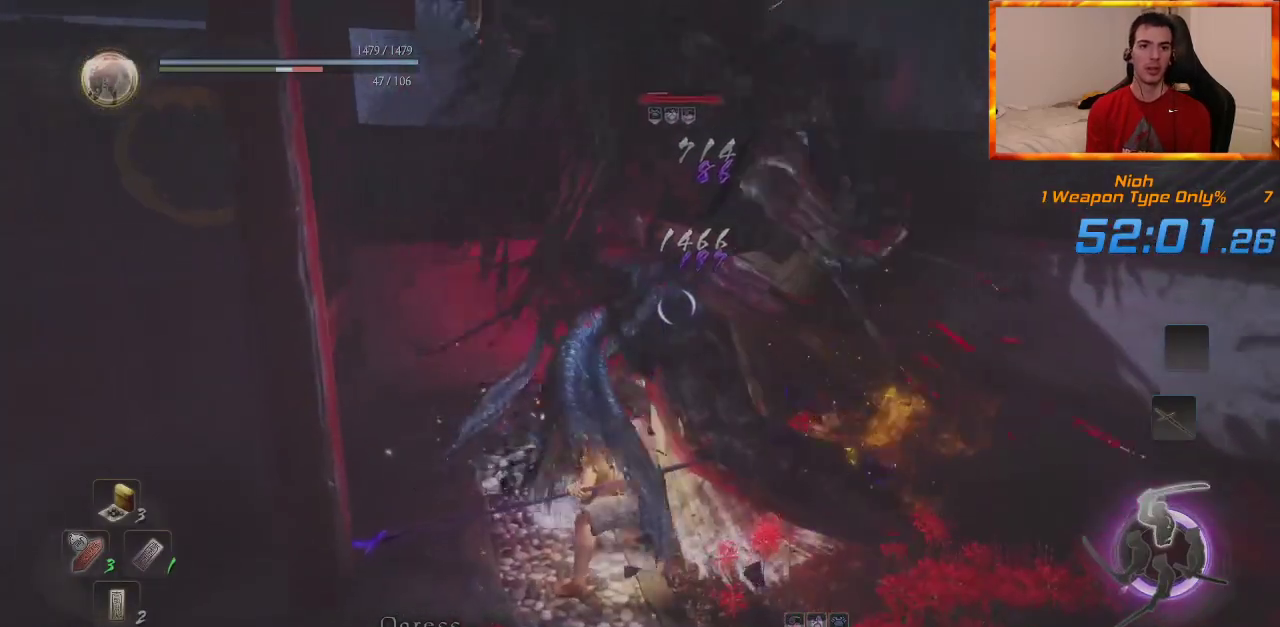
{"dt_ms": 500, "buttons": ["SQUARE"], "left_stick": "up", "right_stick": "center", "events": [[100, "R1", "down"], [133, "TRIANGLE", "down"], [267, "TRIANGLE", "up"], [283, "R1", "up"], [433, "SQUARE", "down"]]}
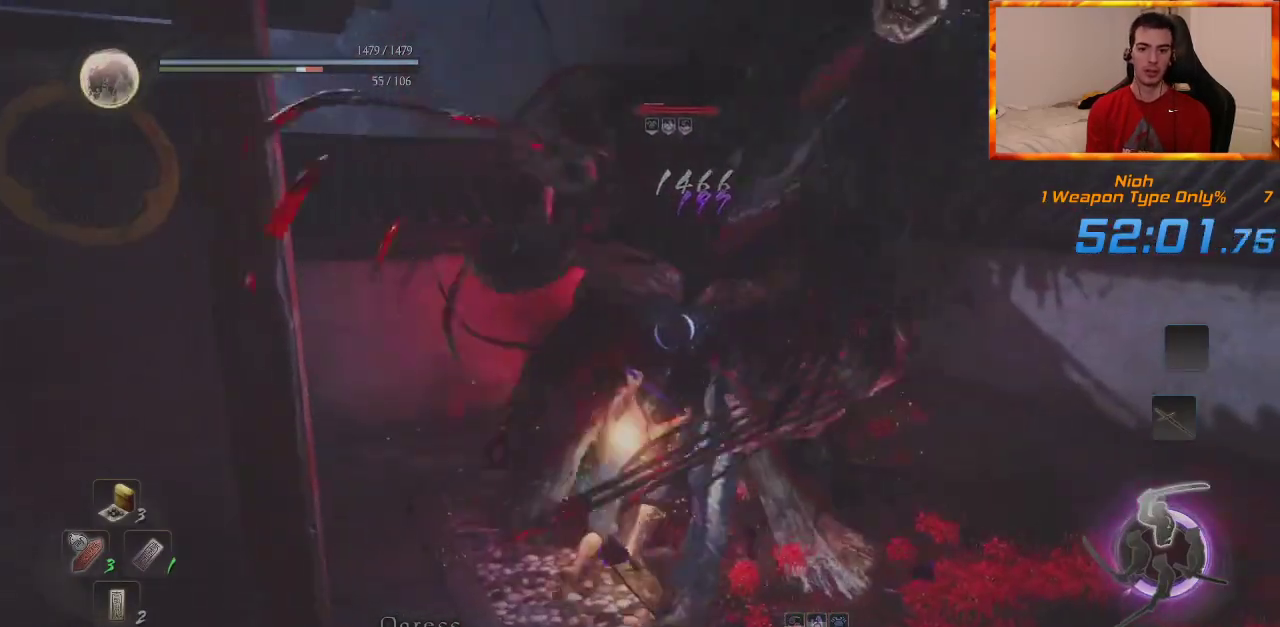
{"dt_ms": 500, "buttons": [], "left_stick": "up", "right_stick": "center", "events": [[83, "SQUARE", "up"], [133, "SQUARE", "down"], [267, "SQUARE", "up"], [317, "SQUARE", "down"], [450, "SQUARE", "up"]]}
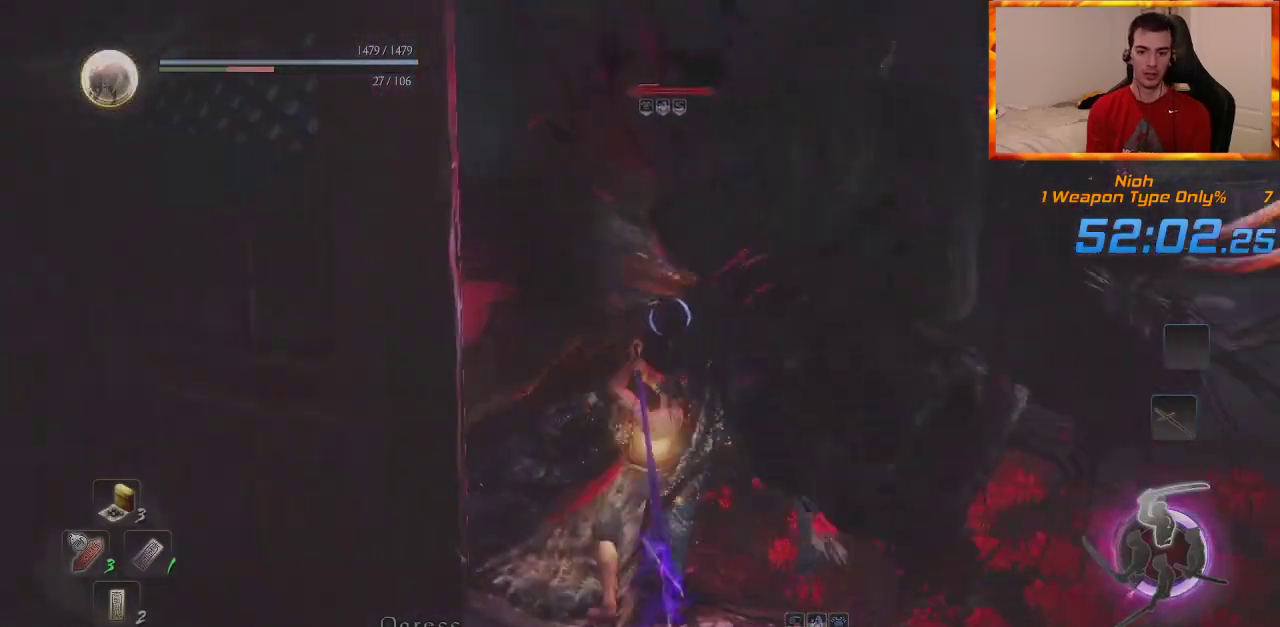
{"dt_ms": 500, "buttons": [], "left_stick": "up", "right_stick": "center", "events": [[17, "SQUARE", "down"], [117, "SQUARE", "up"], [167, "SQUARE", "down"], [317, "SQUARE", "up"]]}
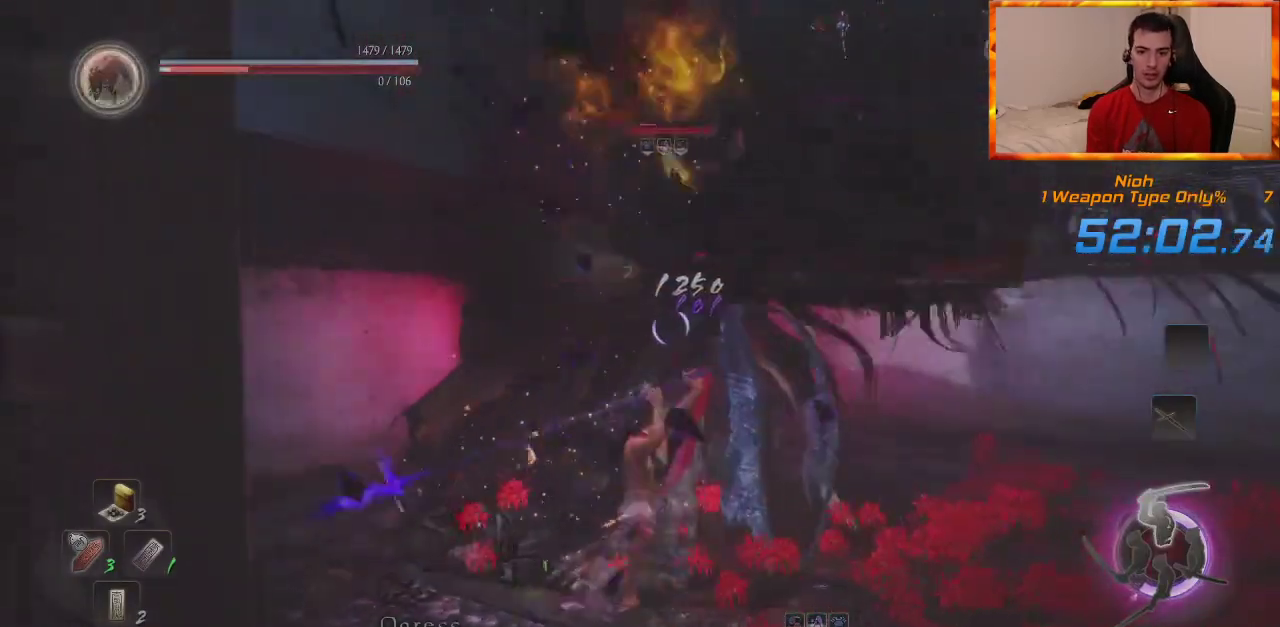
{"dt_ms": 500, "buttons": [], "left_stick": "up", "right_stick": "center", "events": [[100, "TRIANGLE", "down"], [233, "TRIANGLE", "up"], [333, "TRIANGLE", "down"], [450, "TRIANGLE", "up"]]}
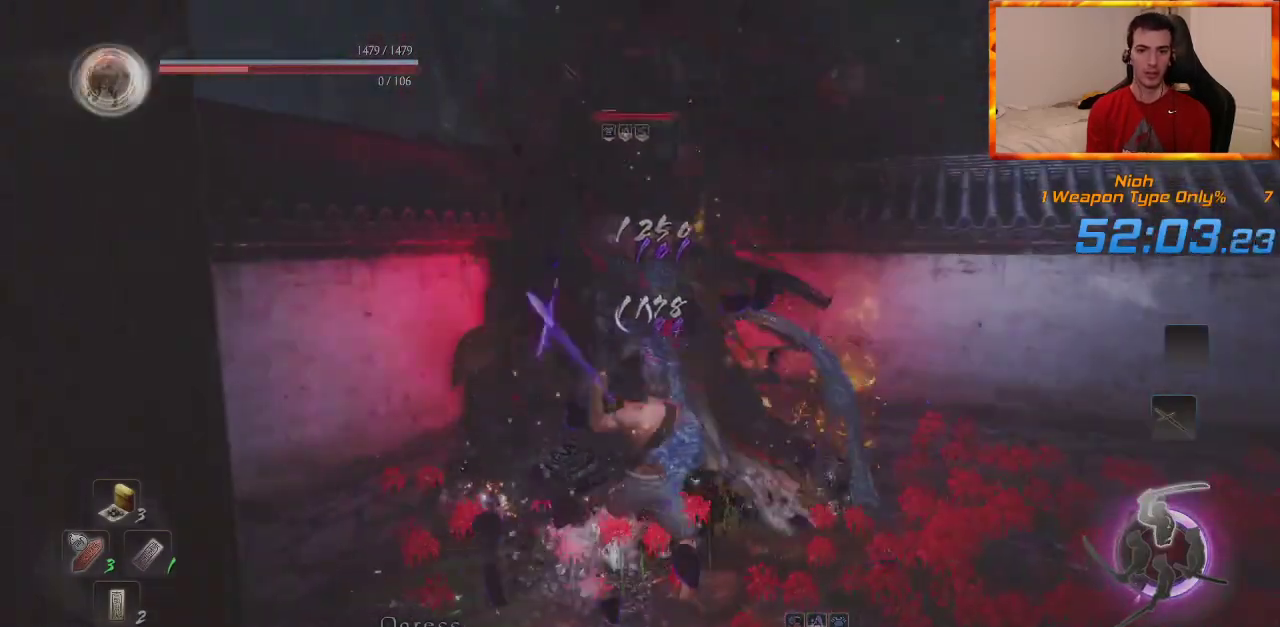
{"dt_ms": 500, "buttons": [], "left_stick": "up", "right_stick": "center", "events": [[17, "TRIANGLE", "down"], [117, "TRIANGLE", "up"], [167, "TRIANGLE", "down"], [300, "TRIANGLE", "up"]]}
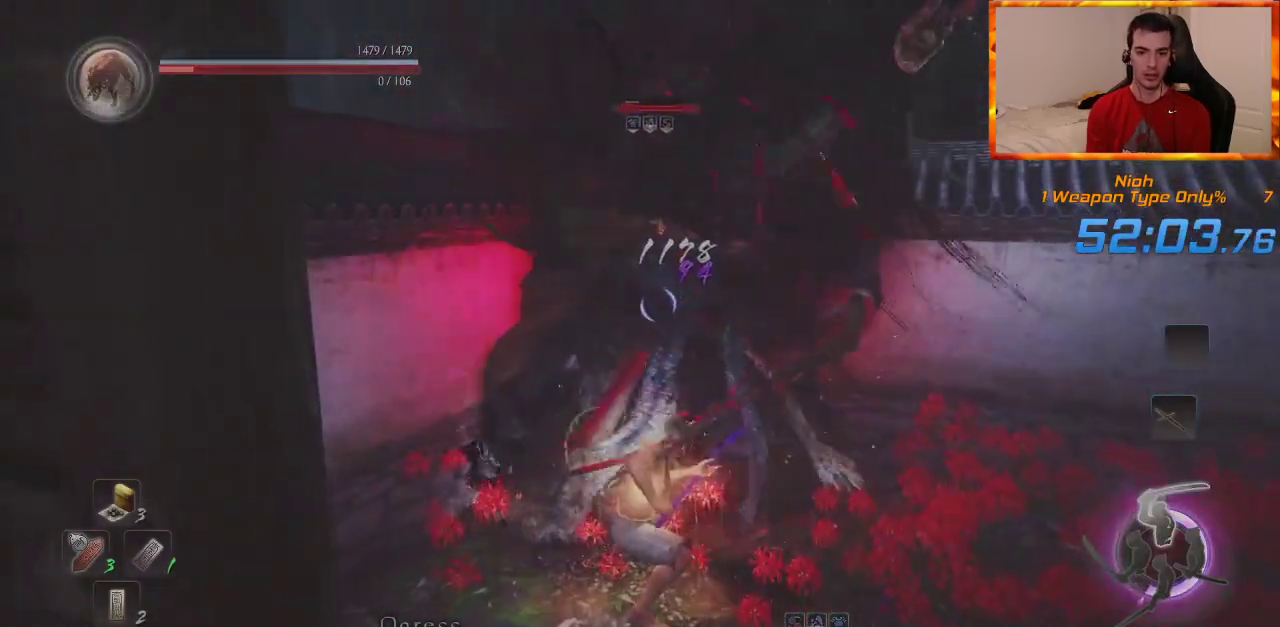
{"dt_ms": 500, "buttons": [], "left_stick": "center", "right_stick": "center", "events": [[50, "left_stick", "center"]]}
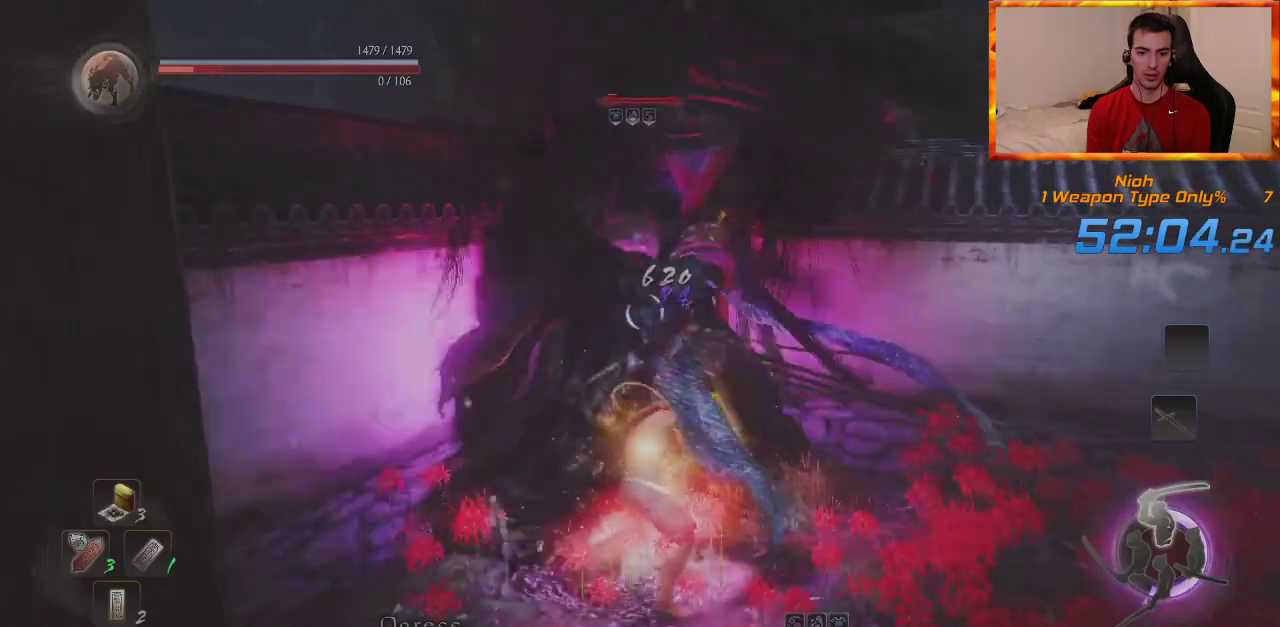
{"dt_ms": 500, "buttons": [], "left_stick": "center", "right_stick": "center", "events": []}
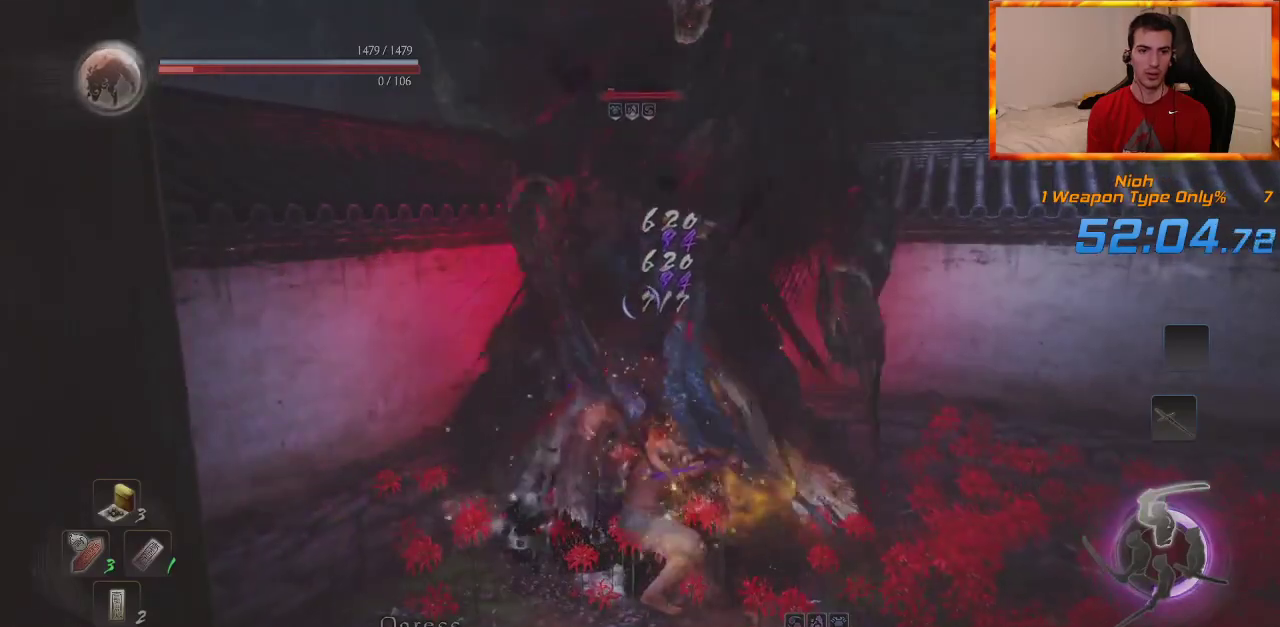
{"dt_ms": 500, "buttons": [], "left_stick": "center", "right_stick": "center", "events": []}
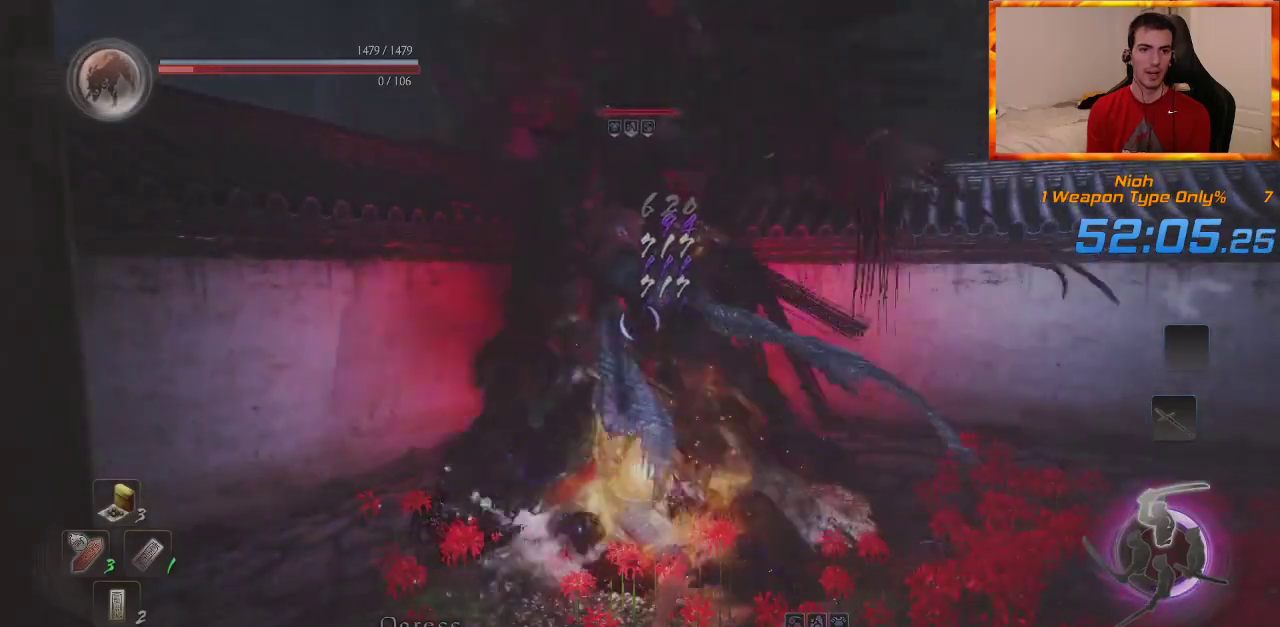
{"dt_ms": 500, "buttons": ["SQUARE"], "left_stick": "center", "right_stick": "center", "events": [[183, "R1", "down"], [233, "SQUARE", "down"], [333, "R1", "up"], [333, "SQUARE", "up"], [417, "SQUARE", "down"]]}
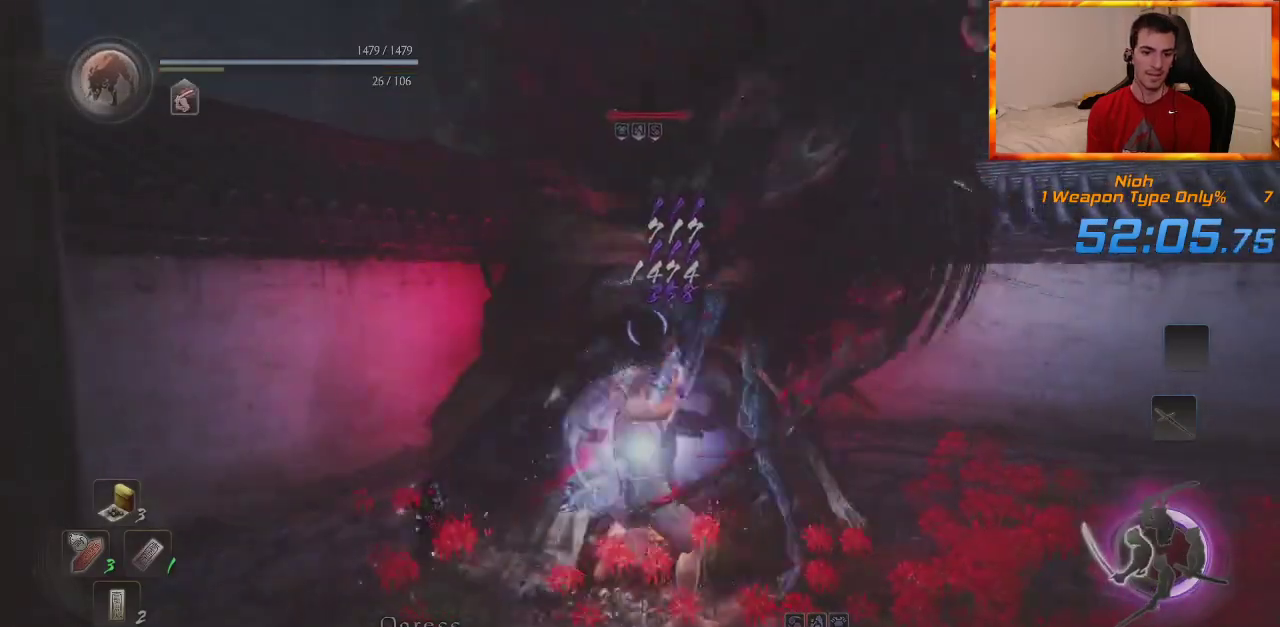
{"dt_ms": 500, "buttons": ["SQUARE"], "left_stick": "center", "right_stick": "center", "events": [[17, "SQUARE", "up"], [100, "SQUARE", "down"], [217, "SQUARE", "up"], [250, "SQUARE", "down"], [367, "SQUARE", "up"], [417, "SQUARE", "down"]]}
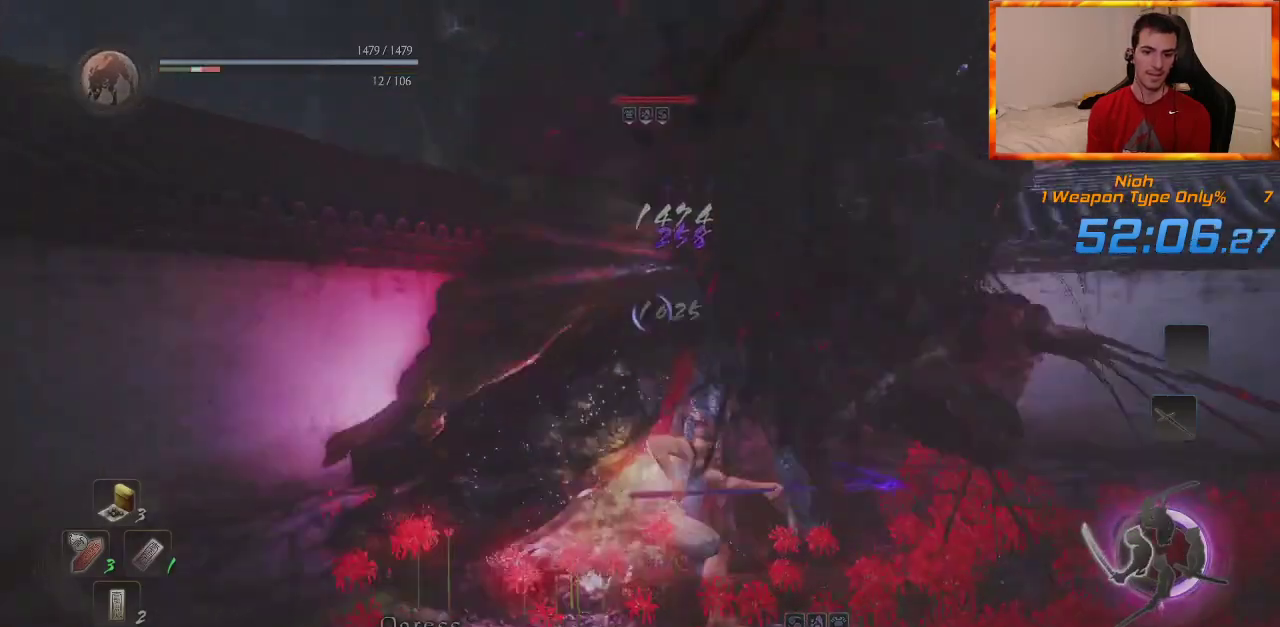
{"dt_ms": 500, "buttons": [], "left_stick": "center", "right_stick": "center", "events": [[33, "SQUARE", "up"], [67, "SQUARE", "down"], [183, "SQUARE", "up"]]}
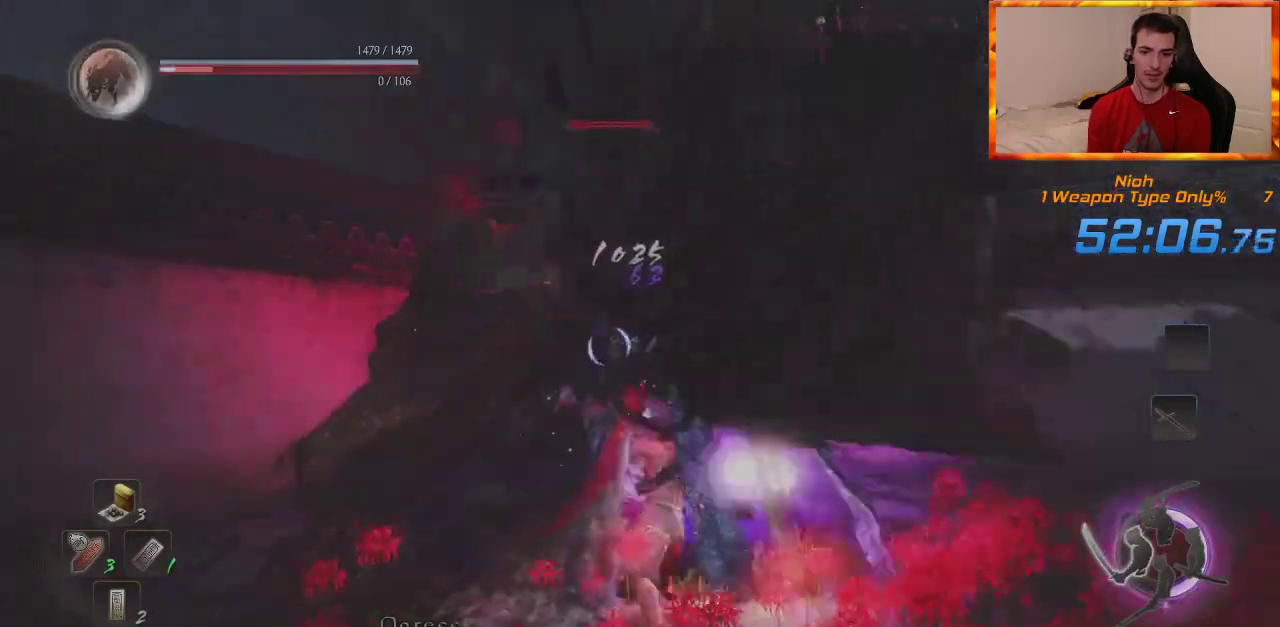
{"dt_ms": 500, "buttons": ["CROSS", "R1"], "left_stick": "center", "right_stick": "center", "events": [[383, "R1", "down"], [417, "CROSS", "down"]]}
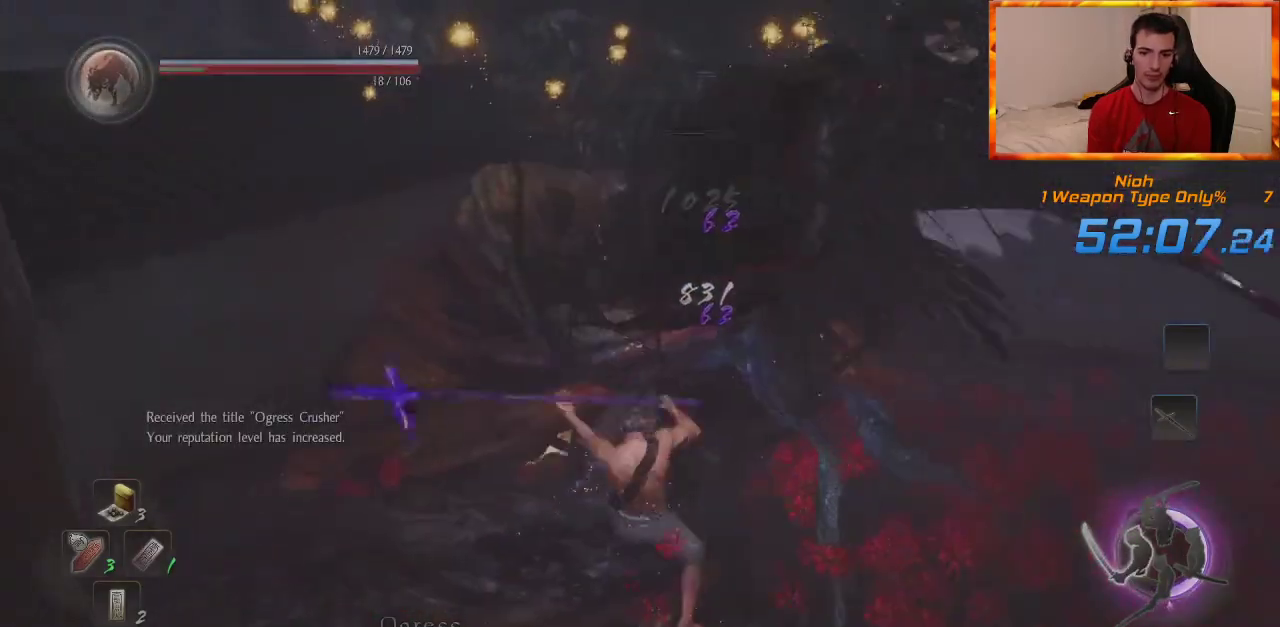
{"dt_ms": 500, "buttons": [], "left_stick": "up-left", "right_stick": "down-right", "events": [[50, "CROSS", "up"], [50, "R1", "up"], [133, "left_stick", "up-left"], [183, "CIRCLE", "down"], [283, "CIRCLE", "up"], [367, "CIRCLE", "down"], [467, "CIRCLE", "up"], [483, "right_stick", "down-right"]]}
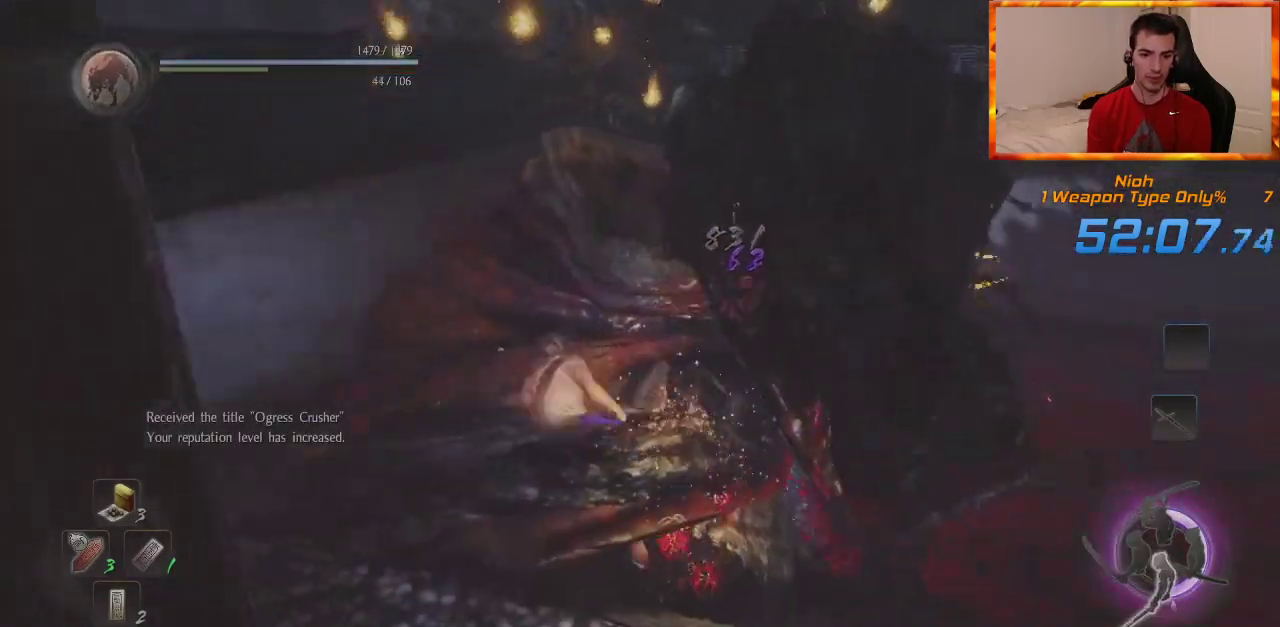
{"dt_ms": 500, "buttons": [], "left_stick": "up", "right_stick": "center", "events": [[33, "CIRCLE", "down"], [117, "CIRCLE", "up"], [150, "right_stick", "center"], [200, "CIRCLE", "down"], [233, "left_stick", "up"], [283, "CIRCLE", "up"], [317, "right_stick", "right"], [350, "CIRCLE", "down"], [450, "CIRCLE", "up"], [500, "right_stick", "center"]]}
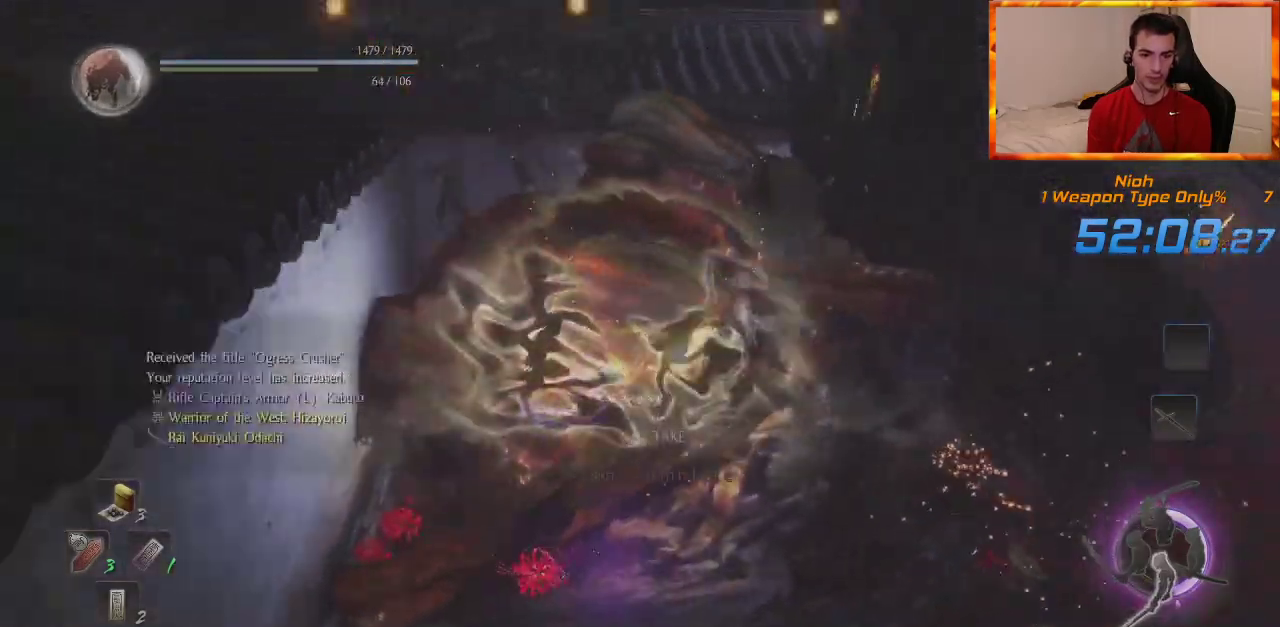
{"dt_ms": 500, "buttons": ["CIRCLE"], "left_stick": "up-right", "right_stick": "right", "events": [[17, "CIRCLE", "down"], [117, "CIRCLE", "up"], [133, "right_stick", "right"], [183, "CIRCLE", "down"], [267, "CIRCLE", "up"], [333, "CIRCLE", "down"], [433, "CIRCLE", "up"], [450, "left_stick", "up-right"], [500, "CIRCLE", "down"]]}
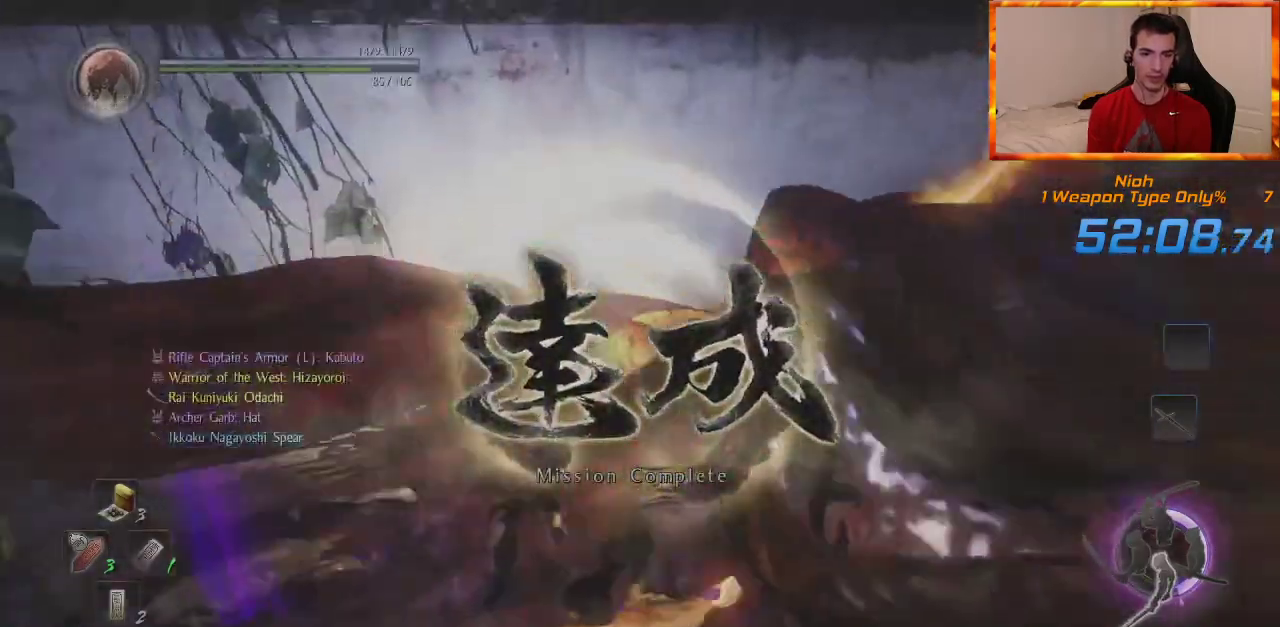
{"dt_ms": 500, "buttons": ["CIRCLE"], "left_stick": "up-right", "right_stick": "center", "events": [[100, "CIRCLE", "up"], [167, "CIRCLE", "down"], [200, "left_stick", "right"], [383, "left_stick", "up-right"], [417, "CIRCLE", "up"], [450, "right_stick", "center"], [500, "CIRCLE", "down"]]}
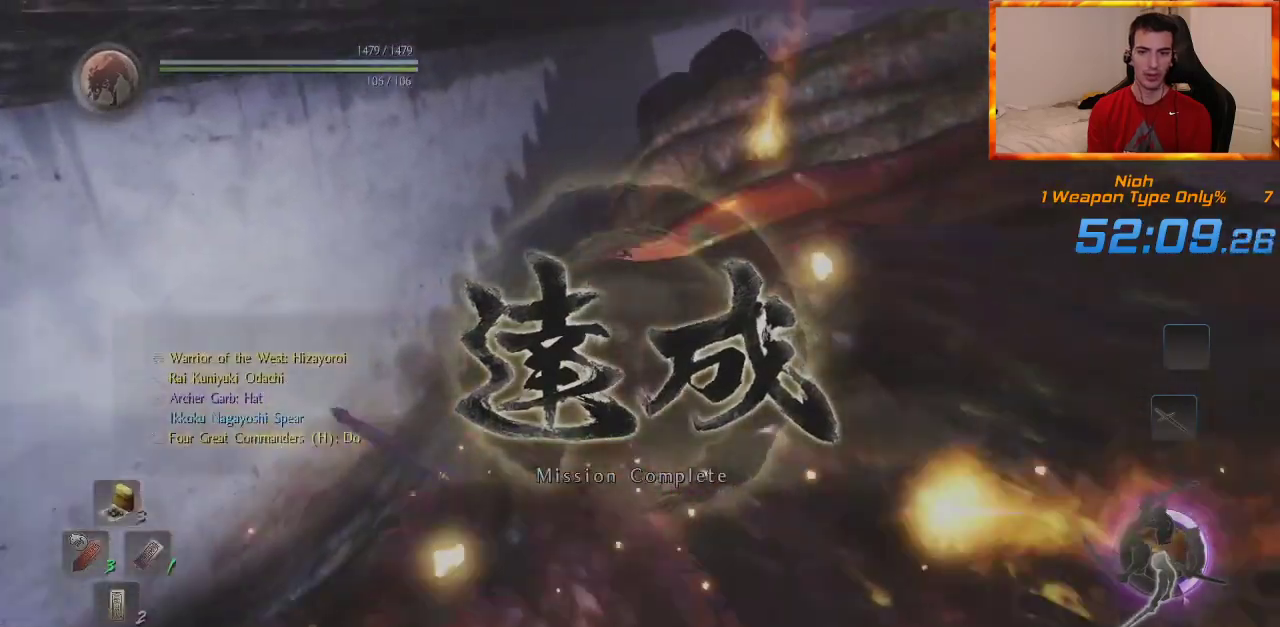
{"dt_ms": 1000, "buttons": [], "left_stick": "up", "right_stick": "center", "events": [[33, "left_stick", "up"], [50, "CIRCLE", "up"], [117, "CIRCLE", "down"], [117, "right_stick", "down-right"], [183, "CIRCLE", "up"], [250, "CIRCLE", "down"], [267, "right_stick", "center"], [317, "CIRCLE", "up"], [417, "CROSS", "down"], [517, "CROSS", "up"], [517, "right_stick", "right"], [583, "CROSS", "down"], [683, "CROSS", "up"], [717, "right_stick", "center"], [750, "CROSS", "down"], [1000, "CROSS", "up"]]}